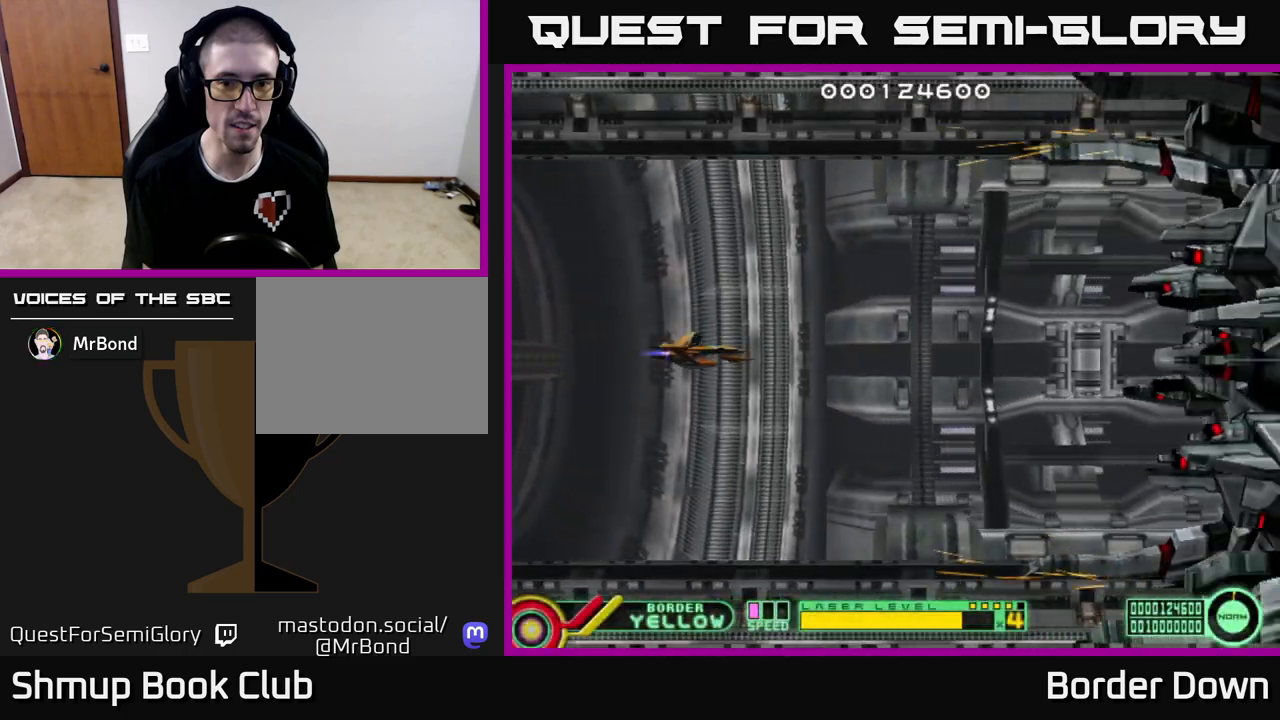
Gameplay with a controller (Xbox layout); each line is a JSON object with the inputs held at the frame after it. "events" lists button and stick changes between this image and that frame as [ms after this image, input, new state], when the widget could be followed in between. Not read: right_stick.
{"buttons": [], "left_stick": "center", "events": [[133, "DPAD_UP", "up"], [300, "DPAD_LEFT", "up"]]}
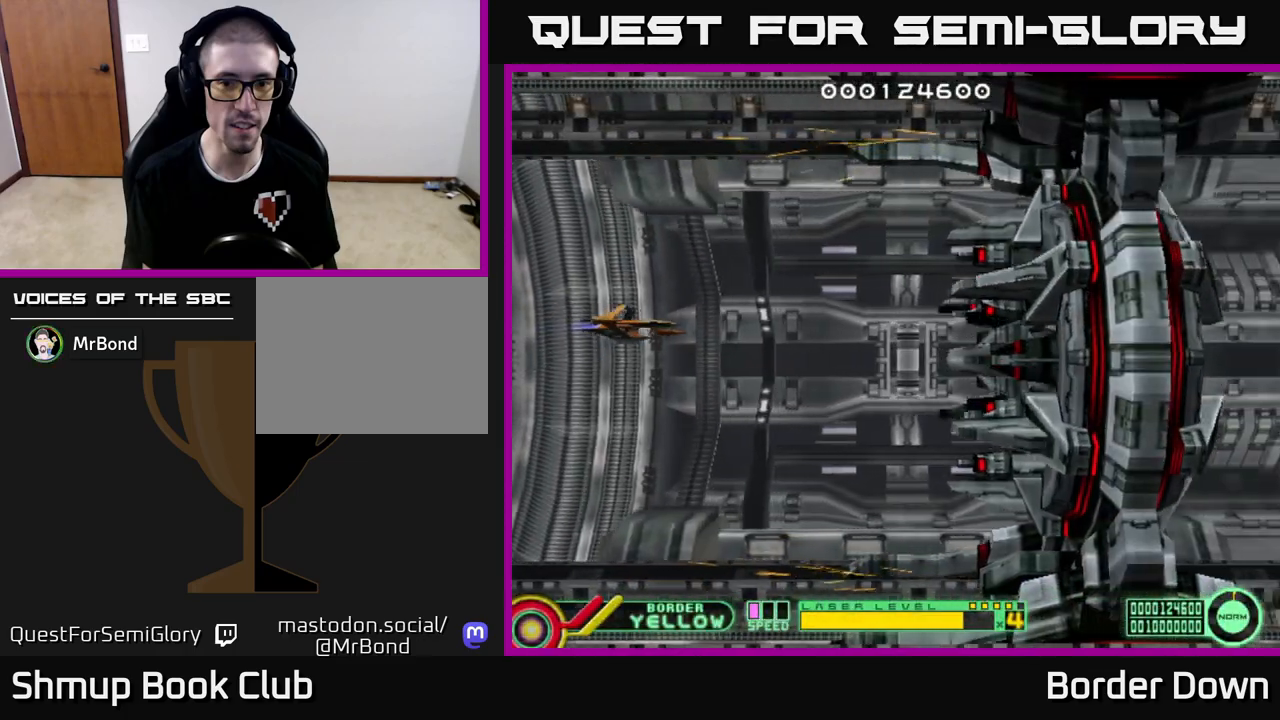
{"buttons": [], "left_stick": "center", "events": []}
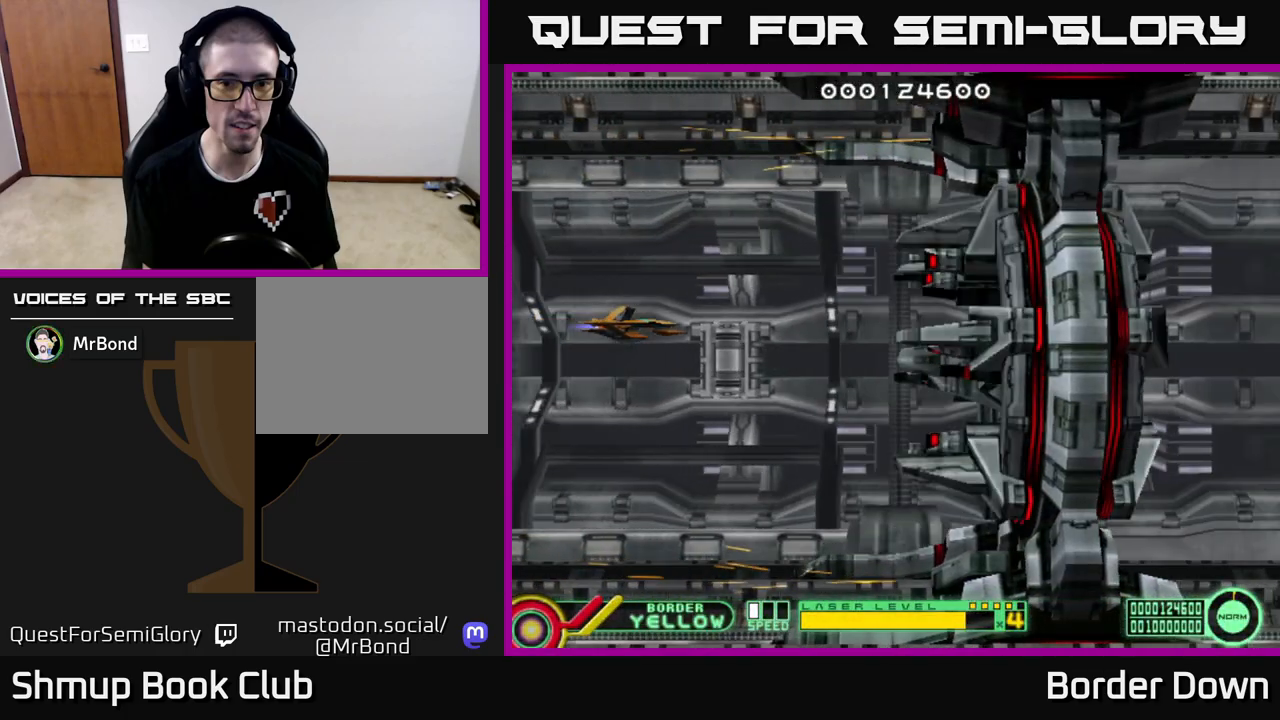
{"buttons": [], "left_stick": "center", "events": []}
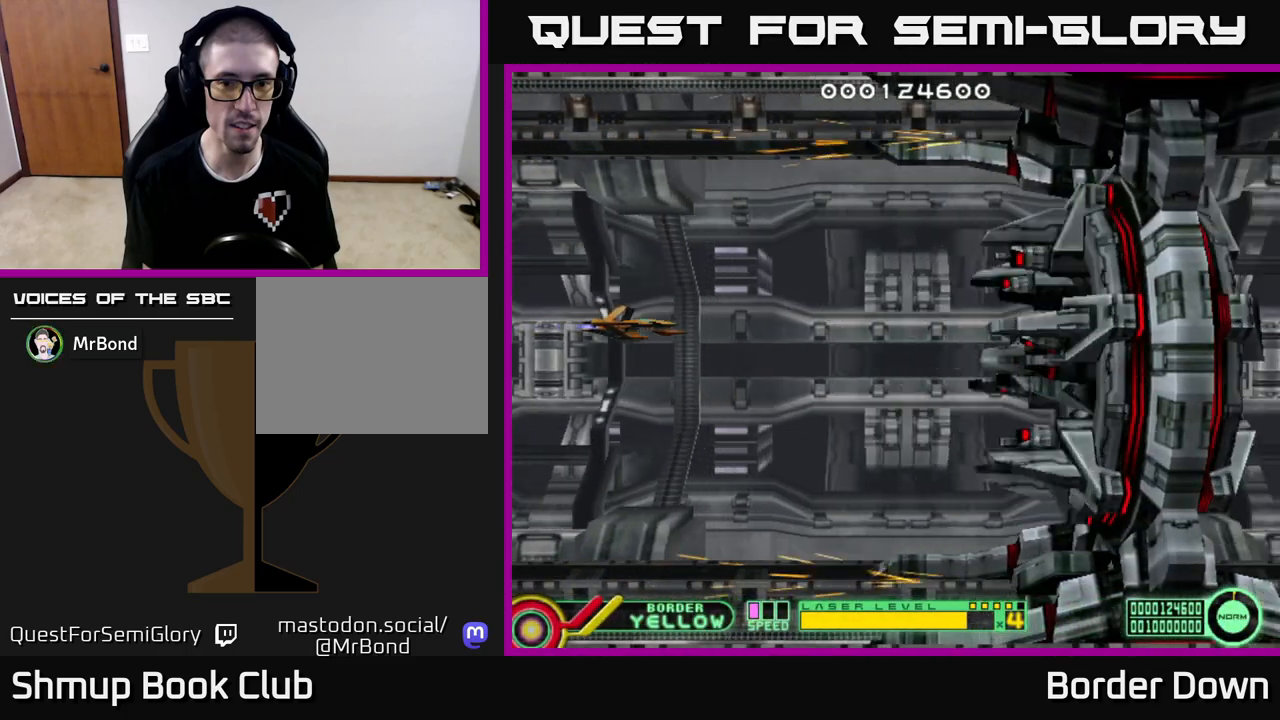
{"buttons": ["DPAD_LEFT"], "left_stick": "center", "events": [[283, "DPAD_UP", "down"], [400, "DPAD_LEFT", "down"], [483, "DPAD_UP", "up"]]}
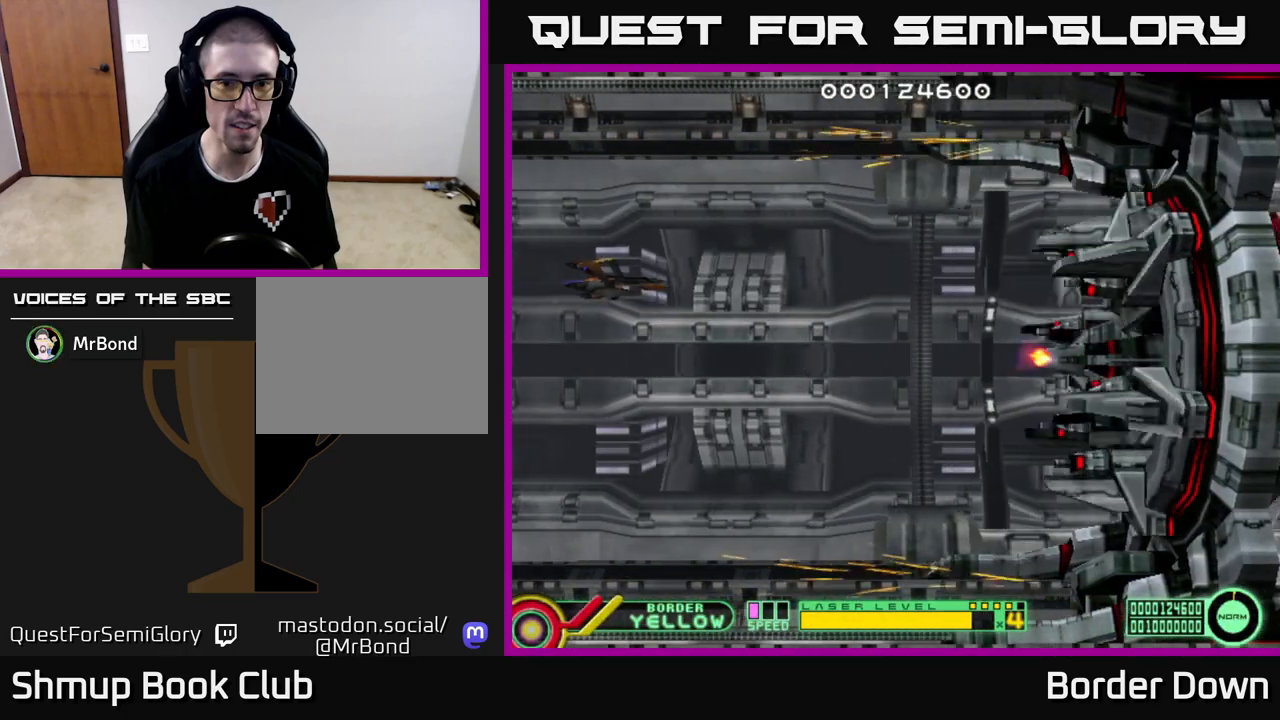
{"buttons": [], "left_stick": "center", "events": [[50, "DPAD_LEFT", "up"]]}
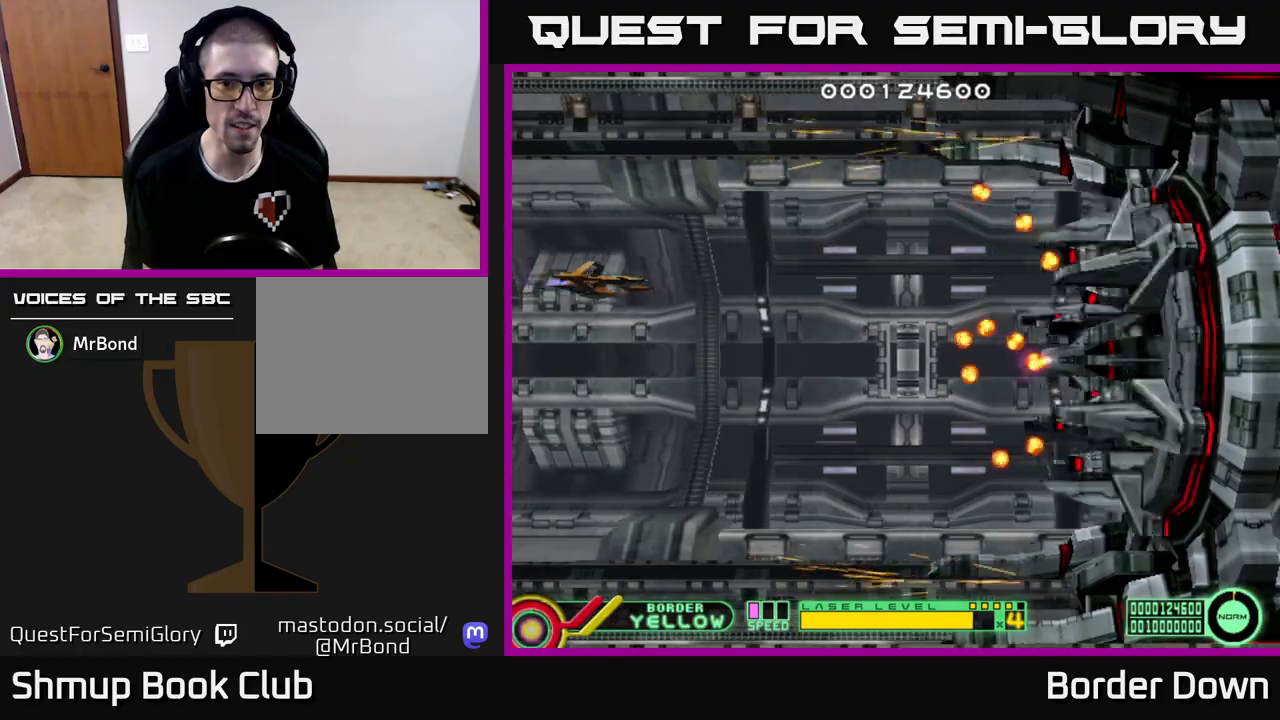
{"buttons": [], "left_stick": "center", "events": []}
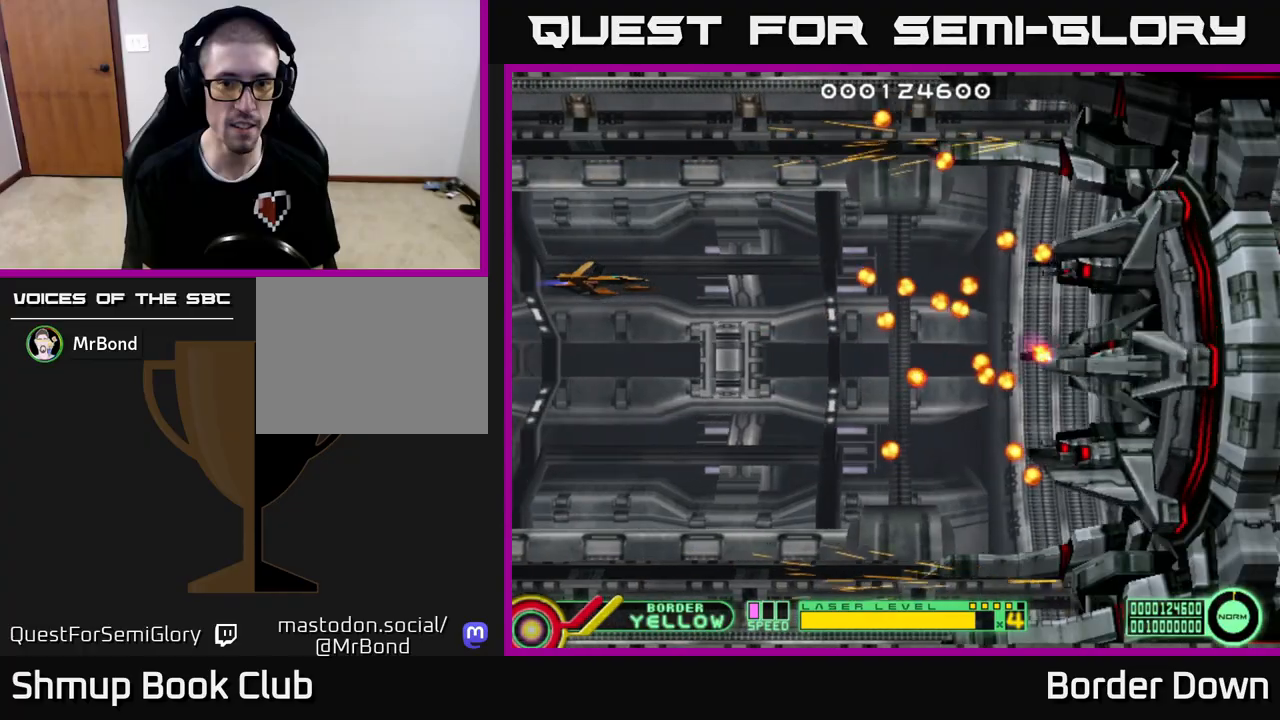
{"buttons": [], "left_stick": "center", "events": []}
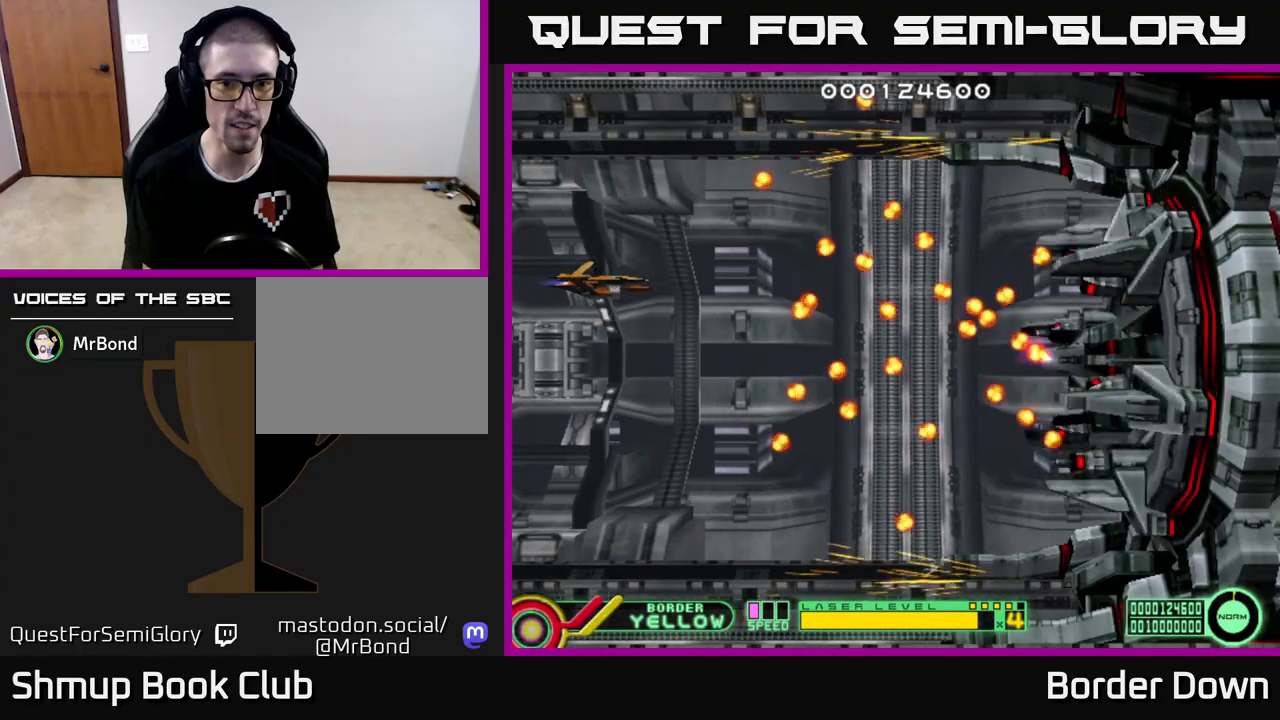
{"buttons": [], "left_stick": "center", "events": []}
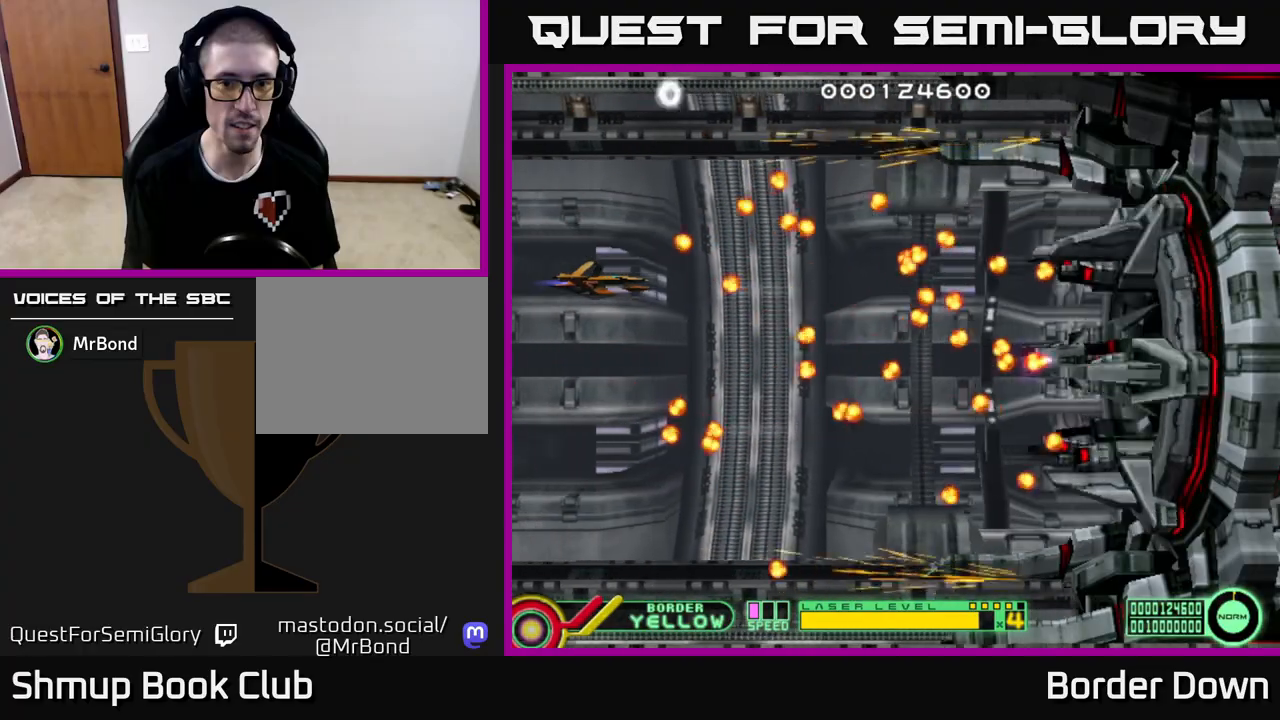
{"buttons": [], "left_stick": "center", "events": [[50, "DPAD_DOWN", "down"], [167, "DPAD_DOWN", "up"]]}
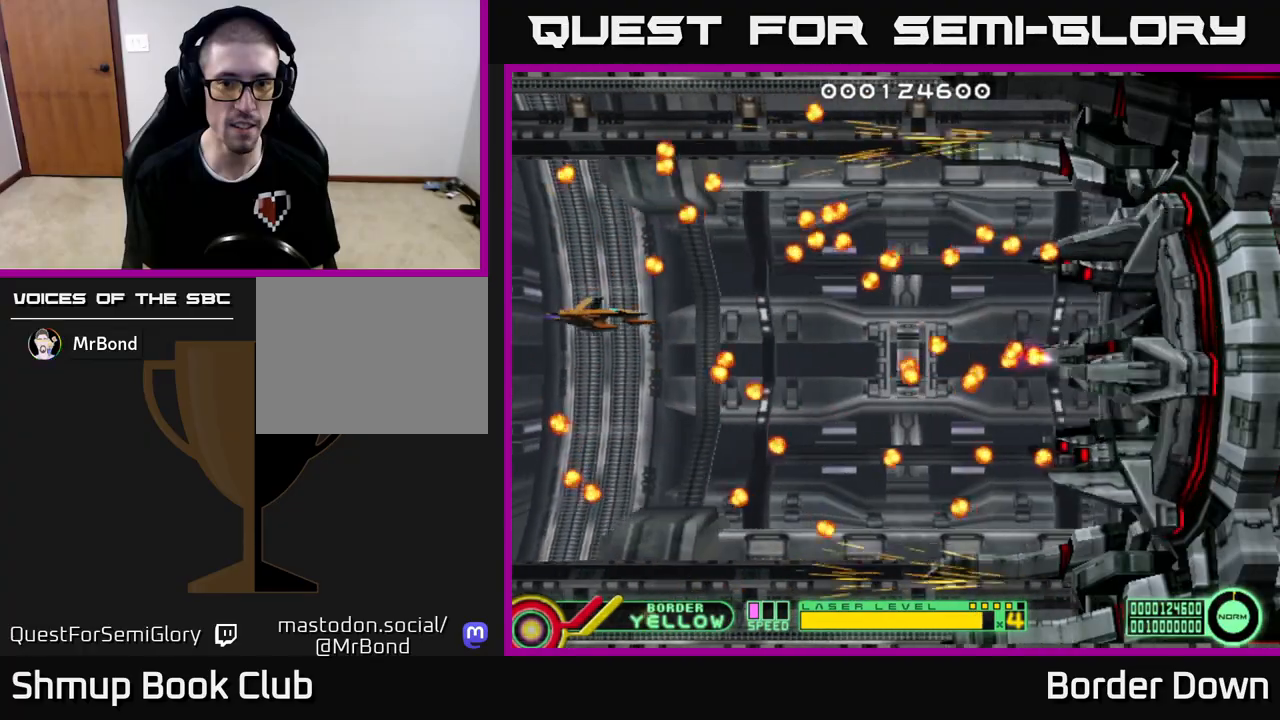
{"buttons": ["DPAD_RIGHT"], "left_stick": "center", "events": [[467, "DPAD_RIGHT", "down"]]}
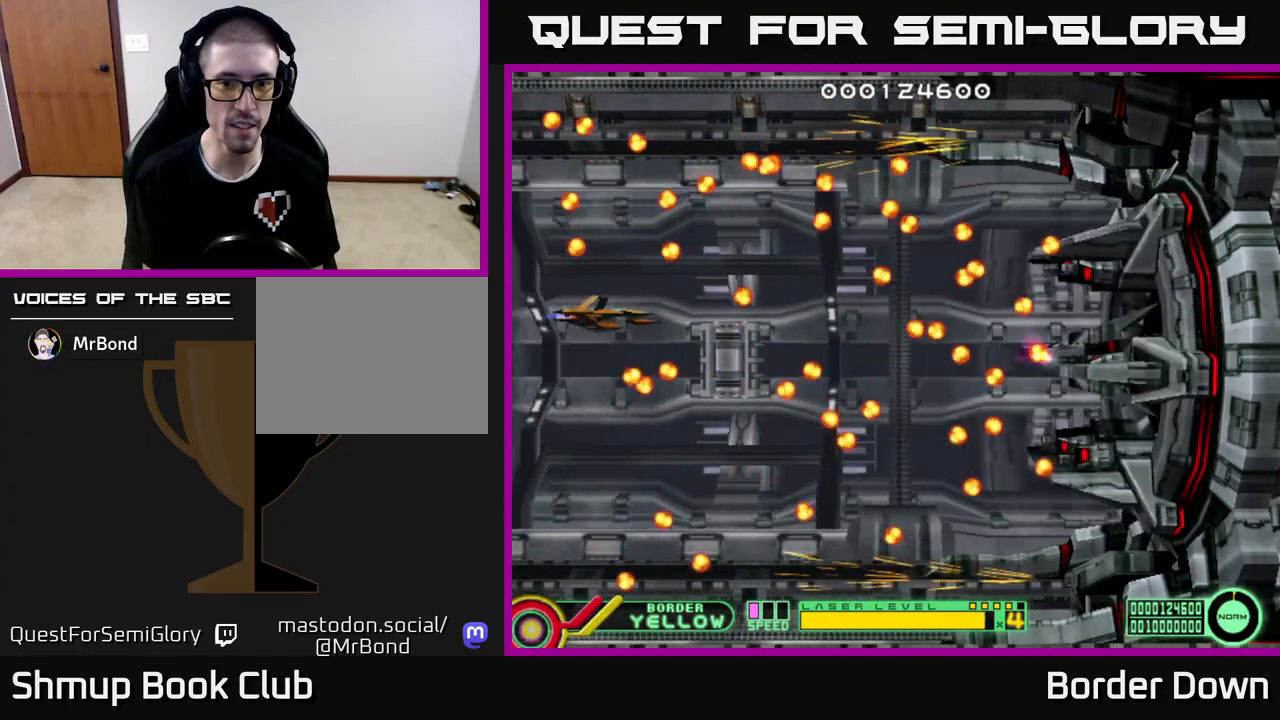
{"buttons": [], "left_stick": "center", "events": [[167, "DPAD_DOWN", "down"], [233, "DPAD_RIGHT", "up"], [283, "DPAD_DOWN", "up"]]}
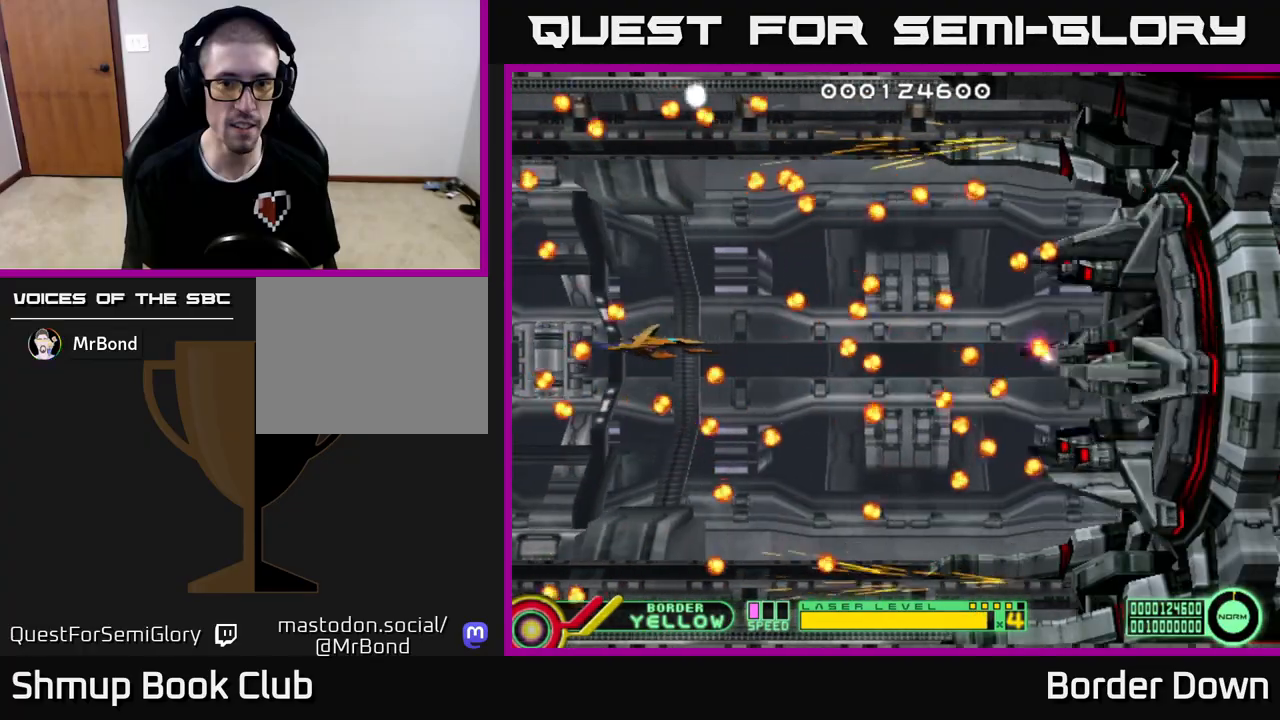
{"buttons": ["DPAD_DOWN"], "left_stick": "center", "events": [[467, "DPAD_DOWN", "down"]]}
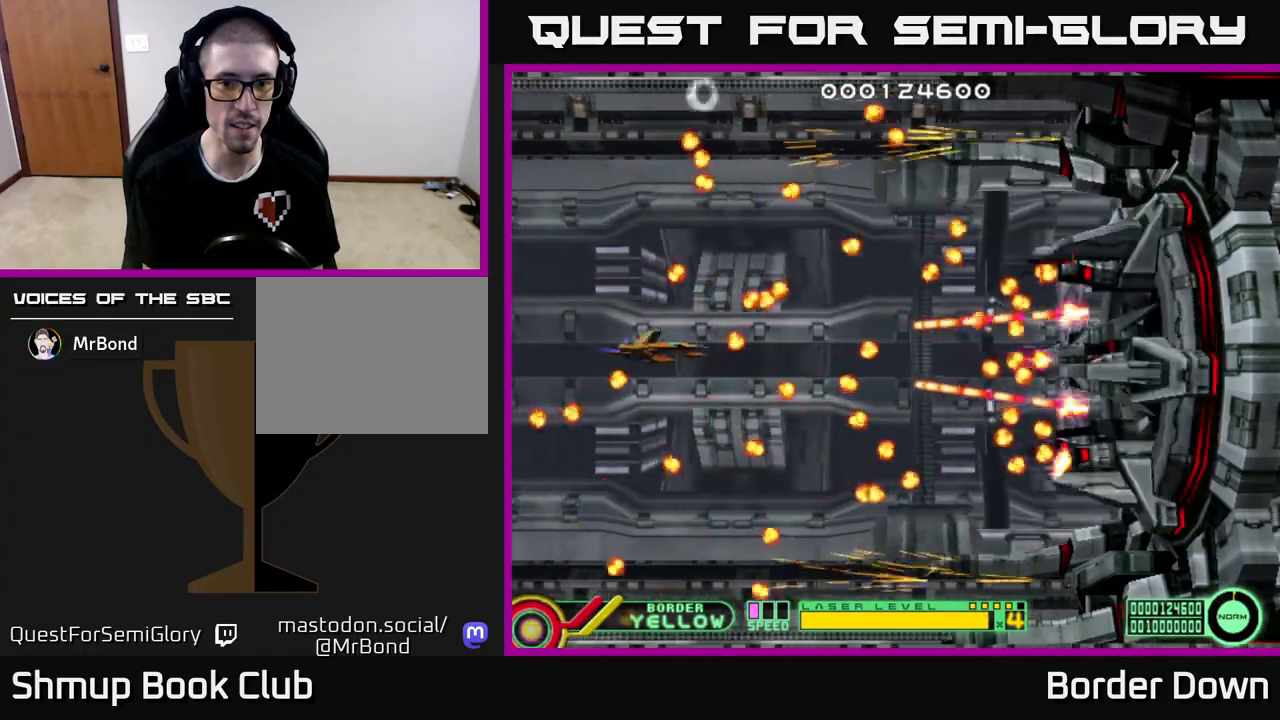
{"buttons": ["DPAD_DOWN", "DPAD_LEFT"], "left_stick": "center", "events": [[117, "DPAD_DOWN", "up"], [217, "DPAD_DOWN", "down"], [217, "DPAD_LEFT", "down"]]}
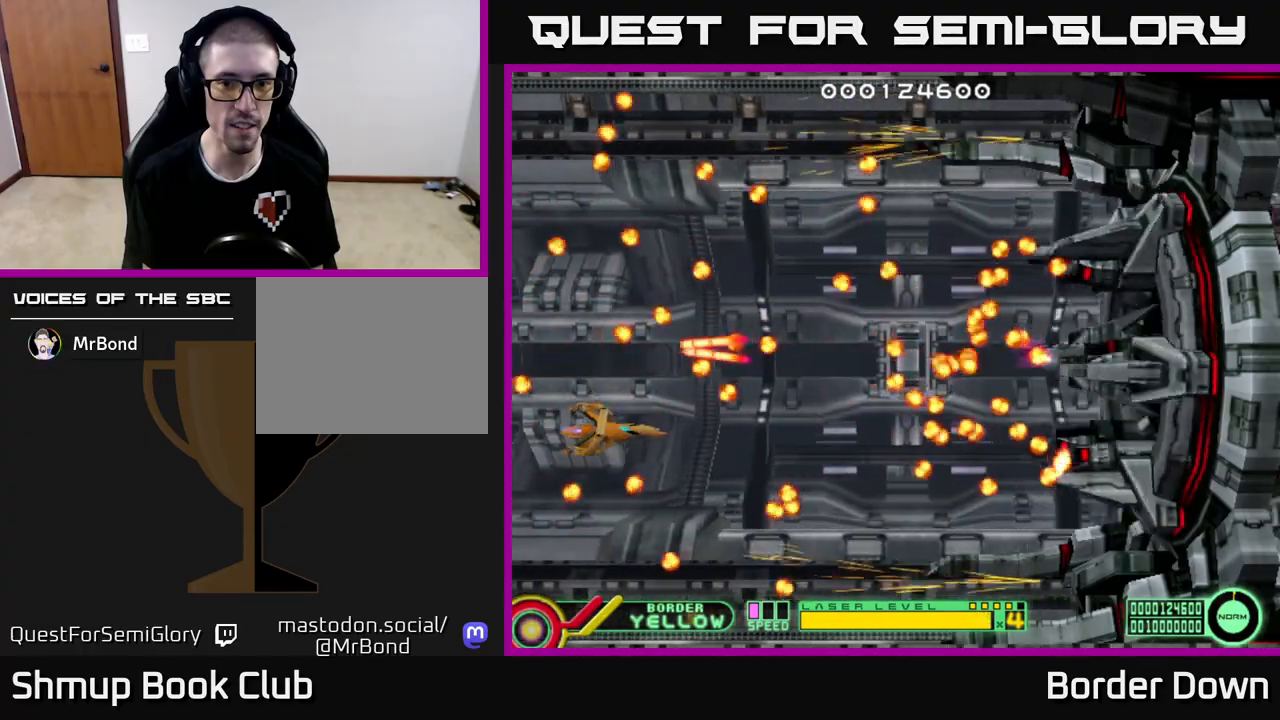
{"buttons": ["X"], "left_stick": "center", "events": [[233, "DPAD_DOWN", "up"], [233, "DPAD_LEFT", "up"], [300, "X", "down"], [383, "X", "up"], [433, "X", "down"]]}
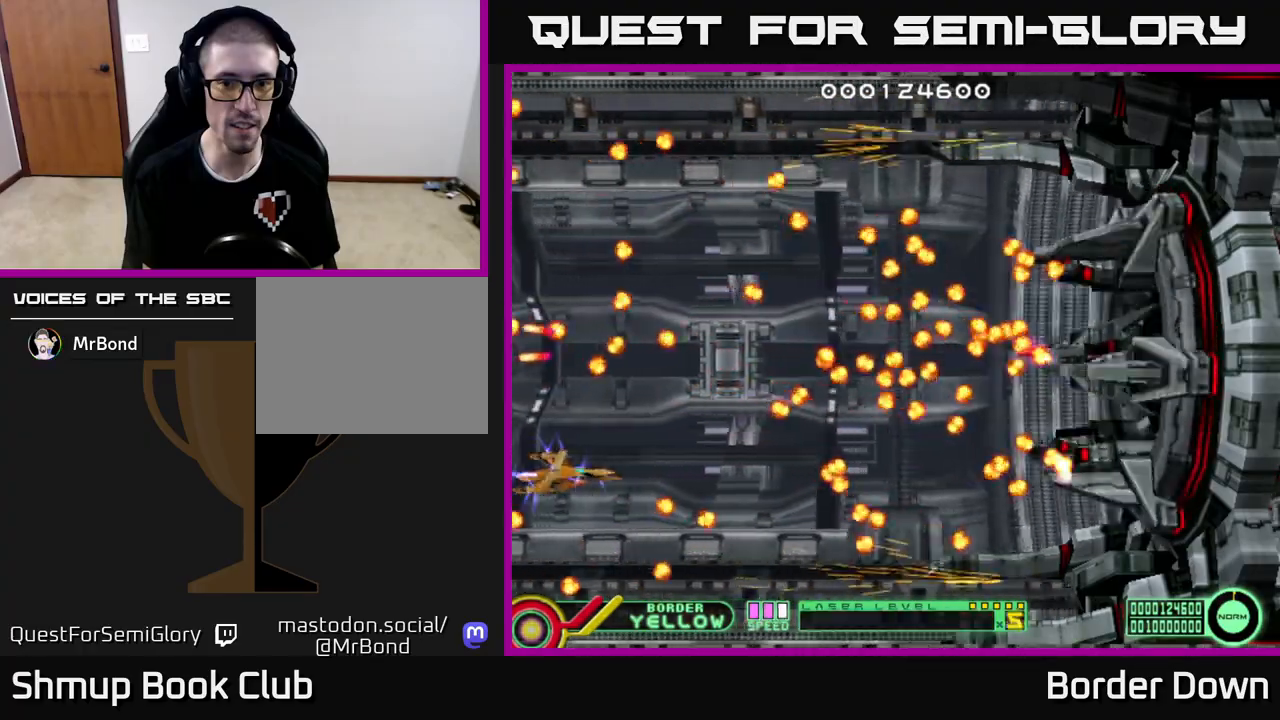
{"buttons": [], "left_stick": "center", "events": [[33, "X", "up"]]}
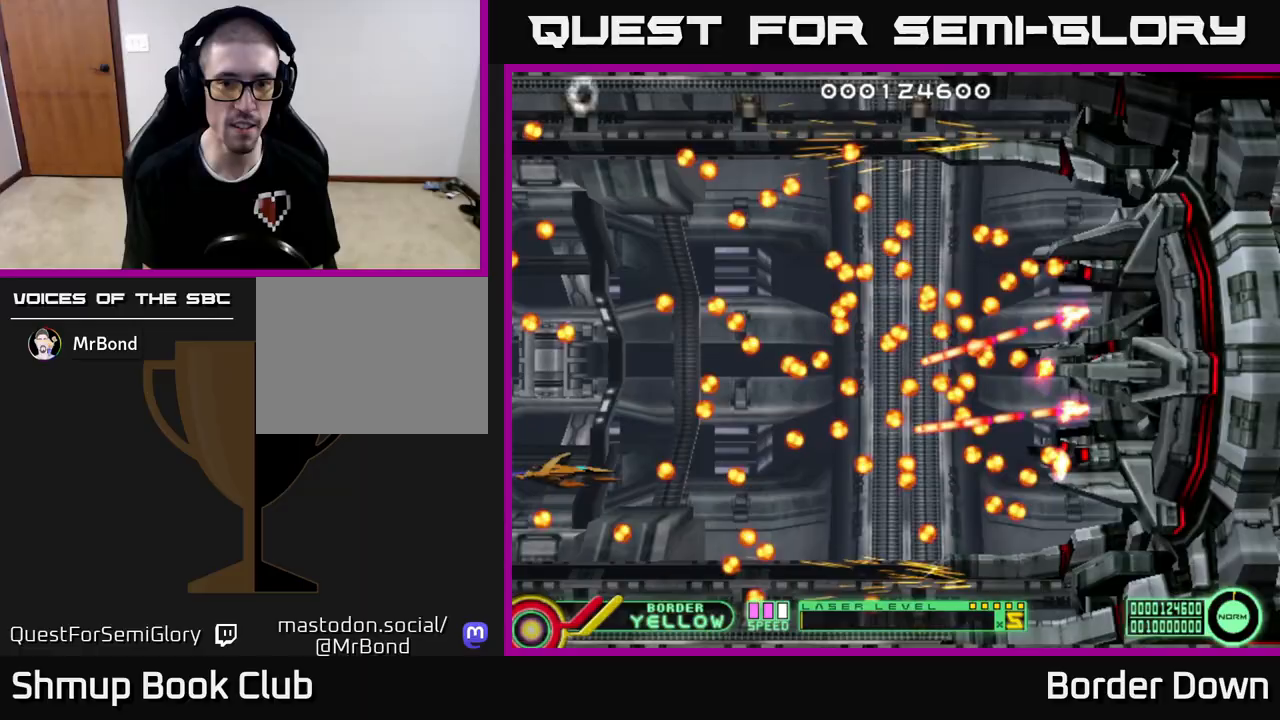
{"buttons": ["B", "DPAD_UP"], "left_stick": "center", "events": [[83, "DPAD_DOWN", "down"], [100, "B", "down"], [150, "DPAD_DOWN", "up"], [317, "DPAD_UP", "down"]]}
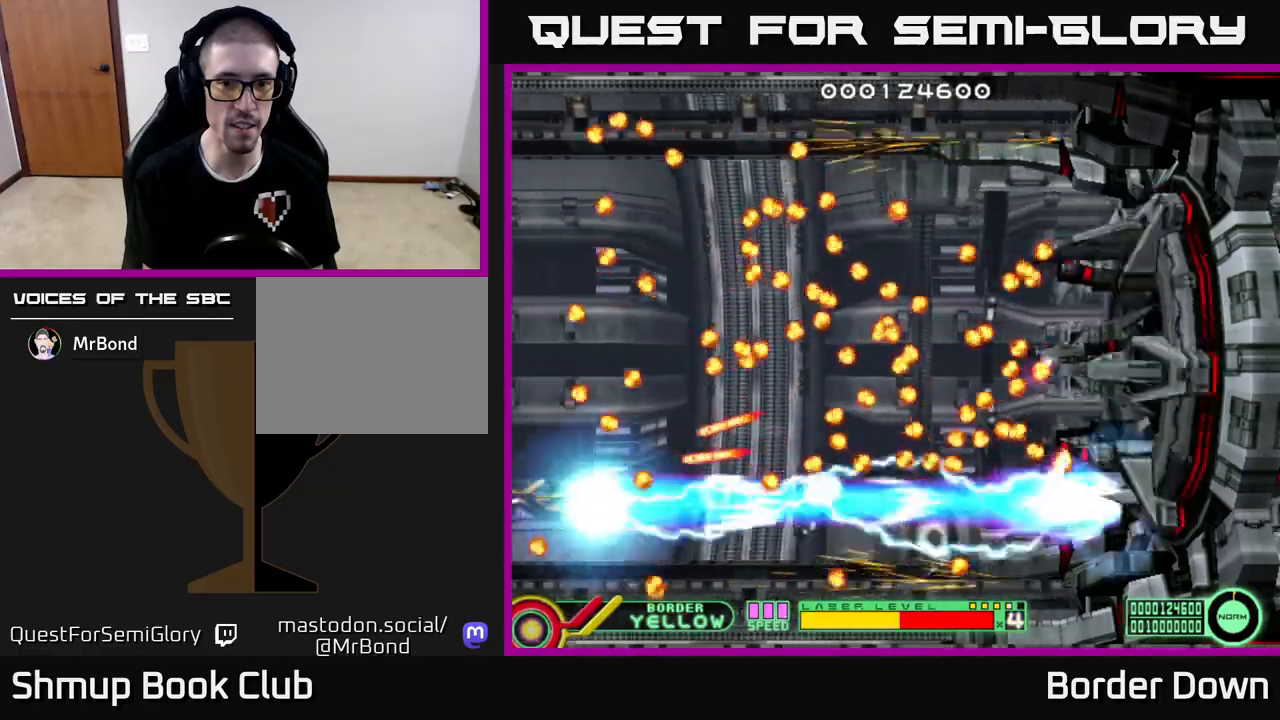
{"buttons": ["B", "DPAD_UP"], "left_stick": "center", "events": []}
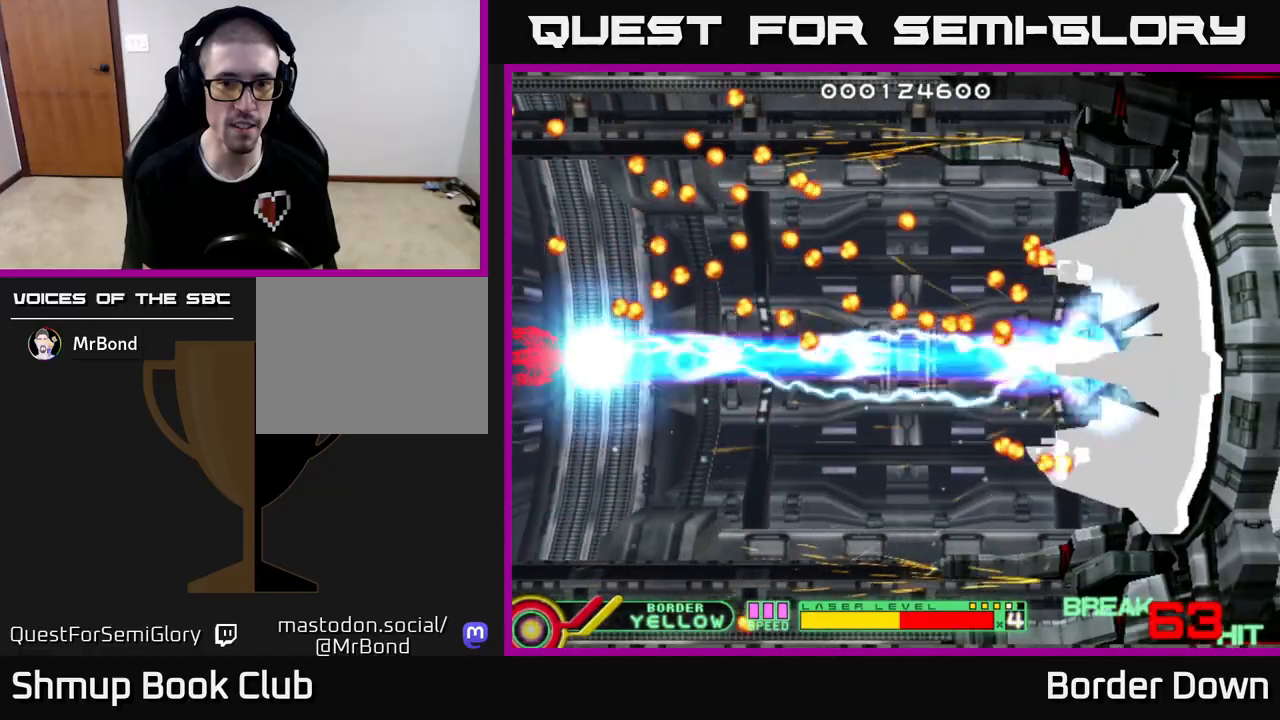
{"buttons": ["B", "DPAD_DOWN"], "left_stick": "center", "events": [[417, "DPAD_LEFT", "down"], [417, "DPAD_UP", "up"], [450, "DPAD_DOWN", "down"], [483, "DPAD_LEFT", "up"]]}
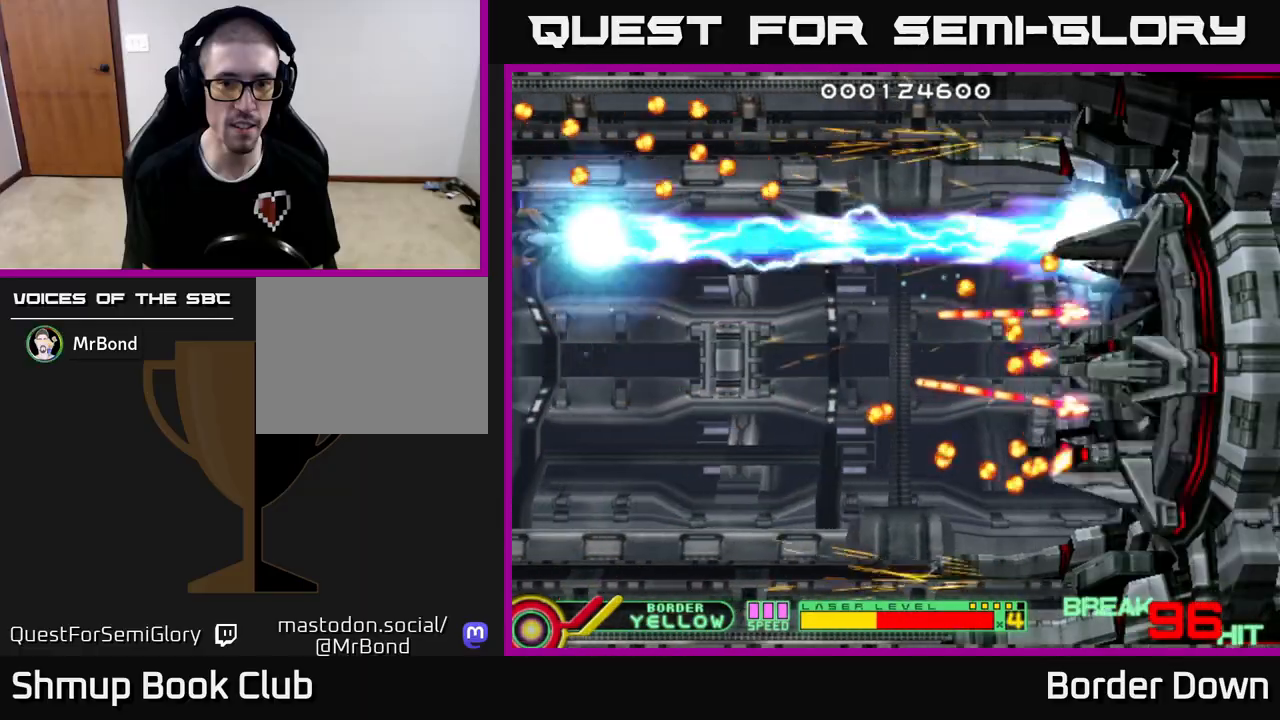
{"buttons": ["B", "DPAD_DOWN"], "left_stick": "center", "events": []}
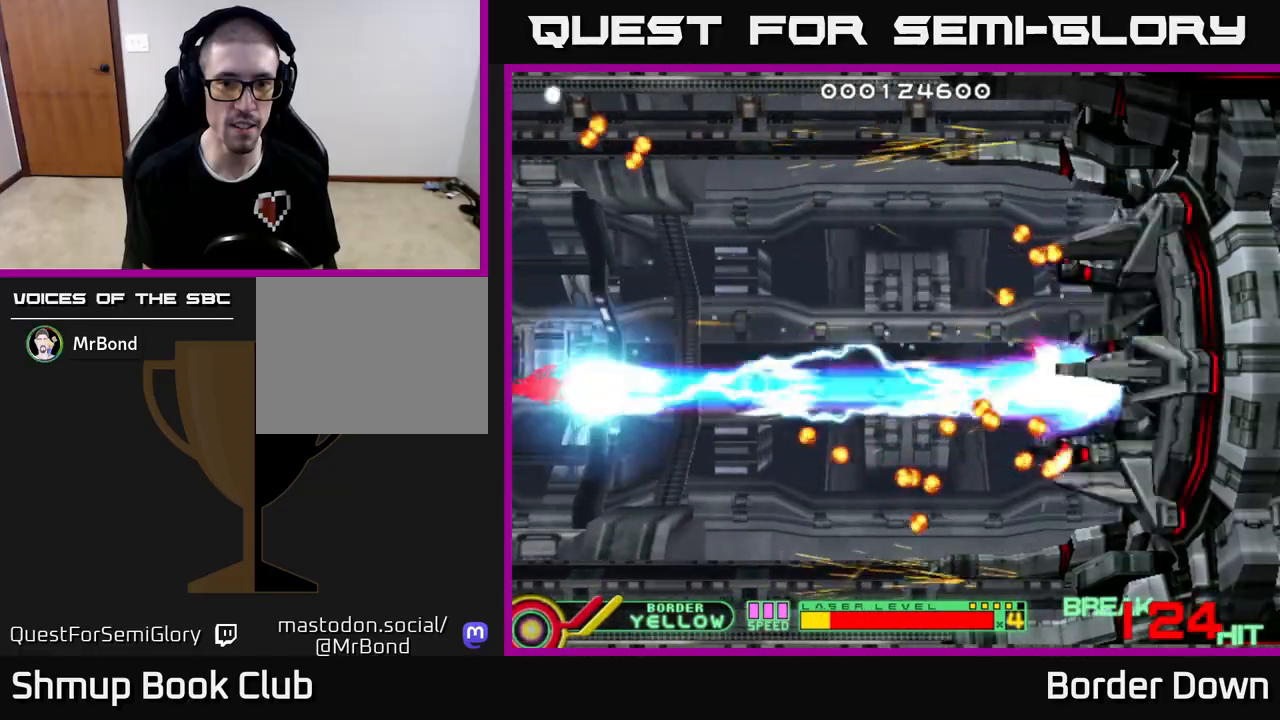
{"buttons": ["B", "DPAD_DOWN"], "left_stick": "center", "events": []}
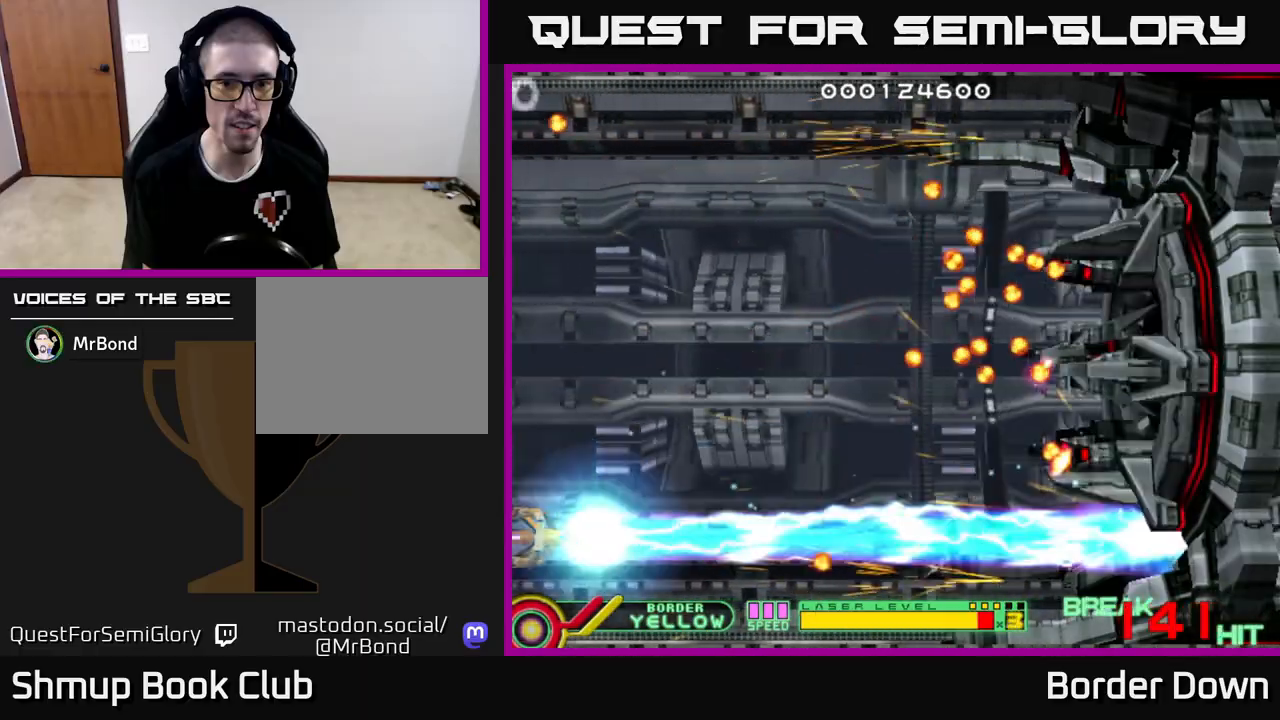
{"buttons": ["B", "DPAD_UP"], "left_stick": "center", "events": [[100, "DPAD_DOWN", "up"], [117, "DPAD_LEFT", "down"], [117, "DPAD_UP", "down"], [183, "DPAD_LEFT", "up"]]}
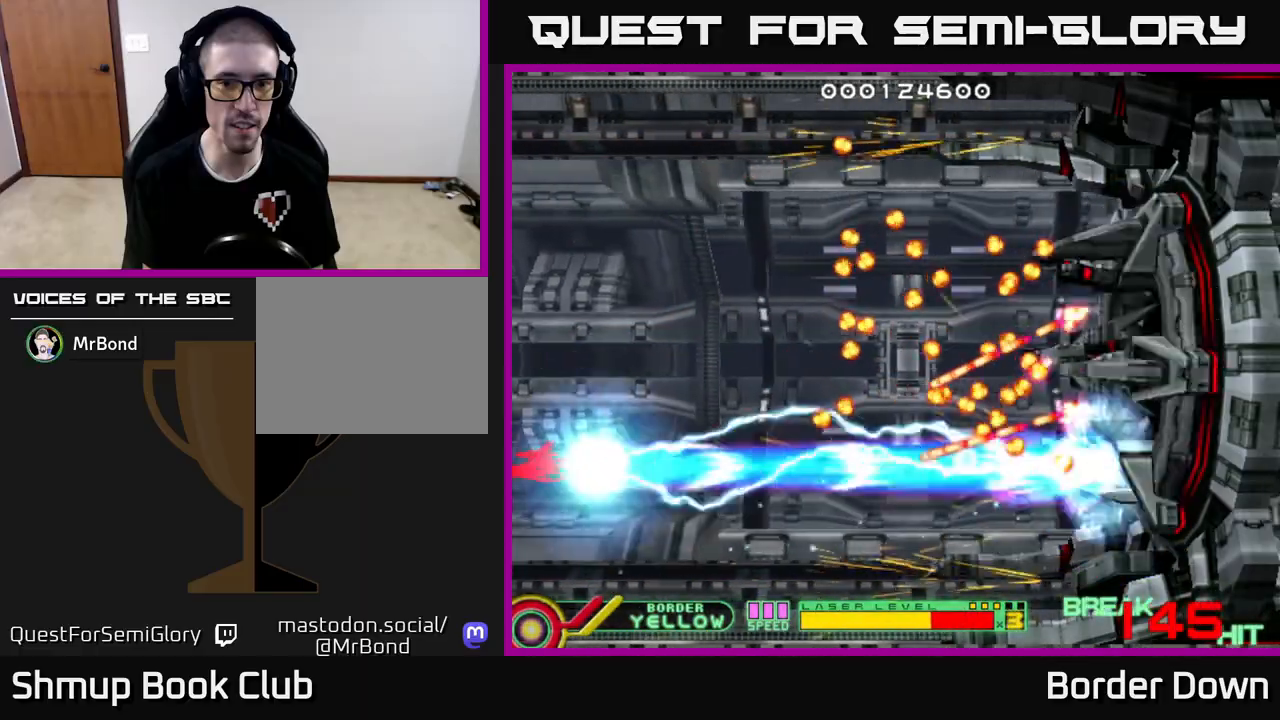
{"buttons": ["B", "DPAD_UP"], "left_stick": "center", "events": []}
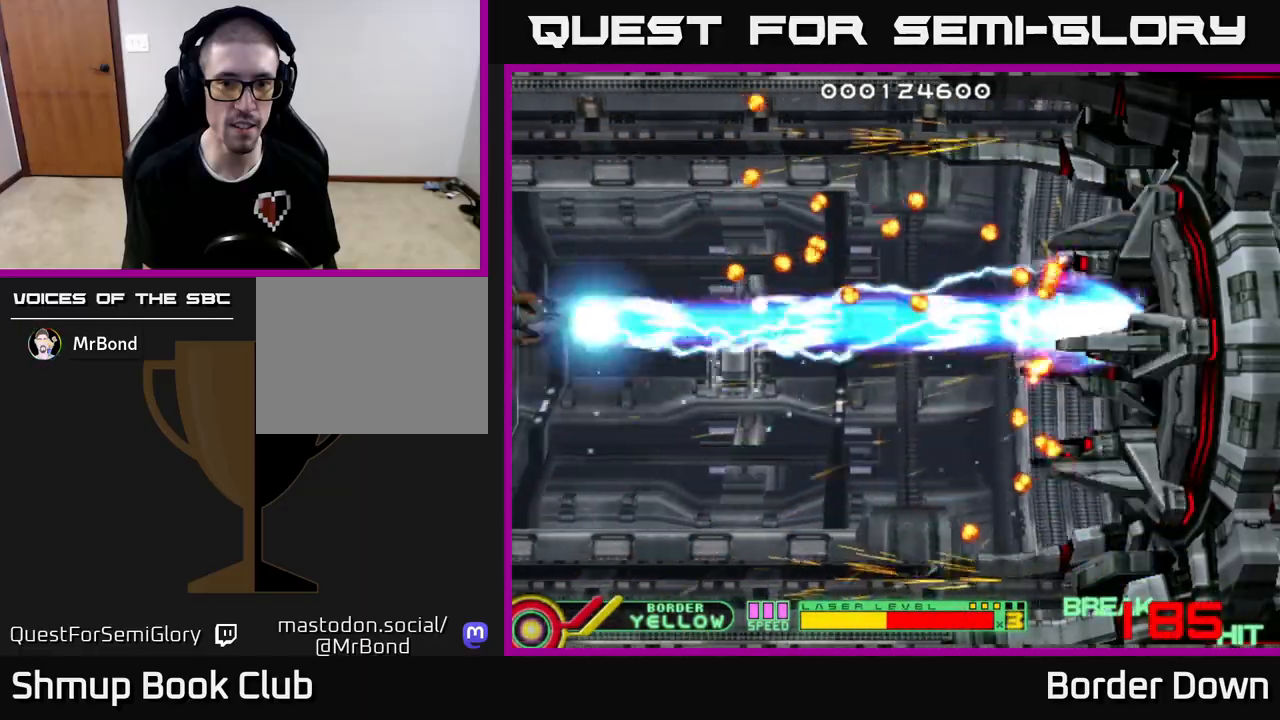
{"buttons": ["B", "DPAD_DOWN"], "left_stick": "center", "events": [[400, "DPAD_UP", "up"], [417, "DPAD_DOWN", "down"]]}
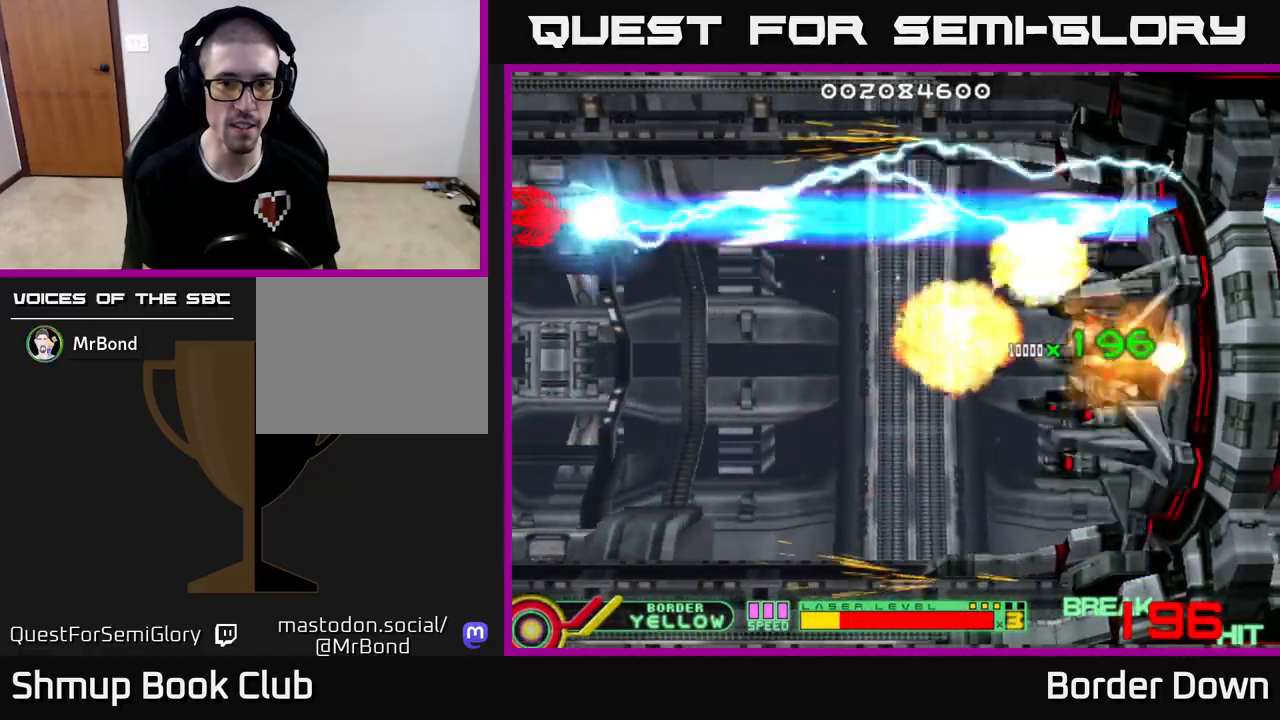
{"buttons": ["DPAD_RIGHT"], "left_stick": "center", "events": [[17, "B", "up"], [183, "DPAD_RIGHT", "down"], [183, "X", "down"], [283, "X", "up"], [483, "DPAD_DOWN", "up"]]}
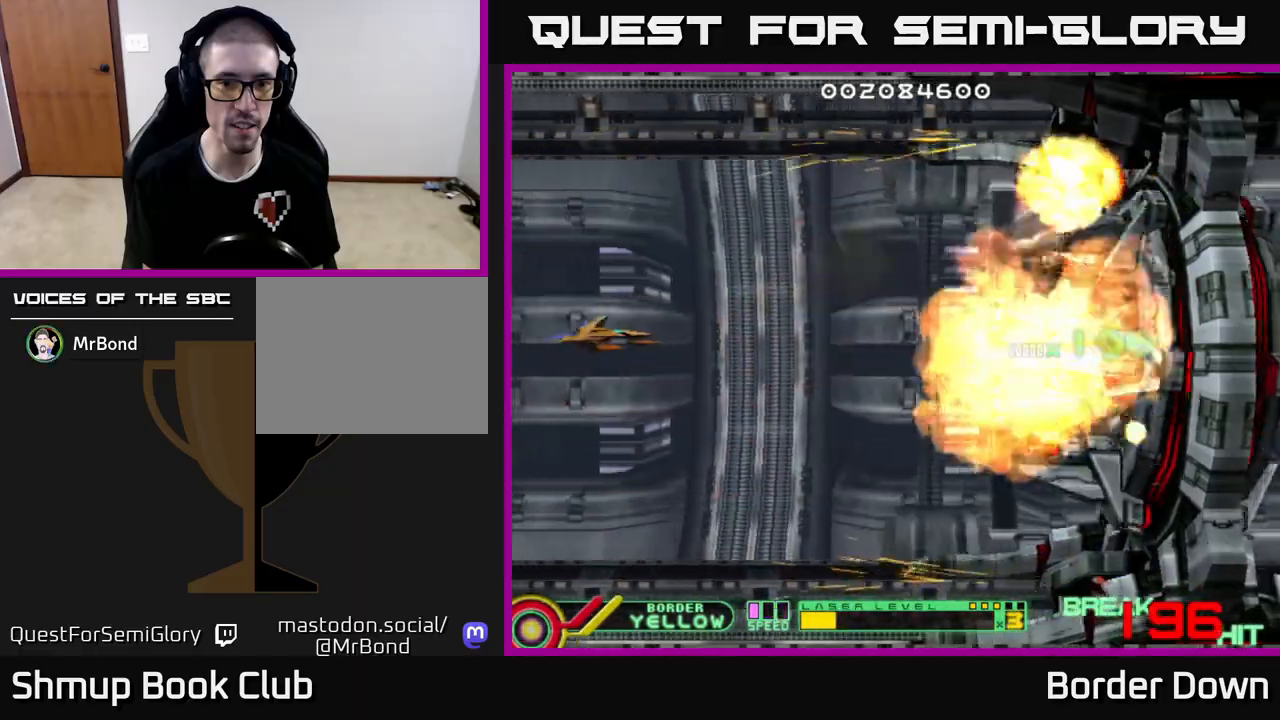
{"buttons": [], "left_stick": "center", "events": [[17, "DPAD_RIGHT", "up"], [267, "X", "down"], [367, "X", "up"]]}
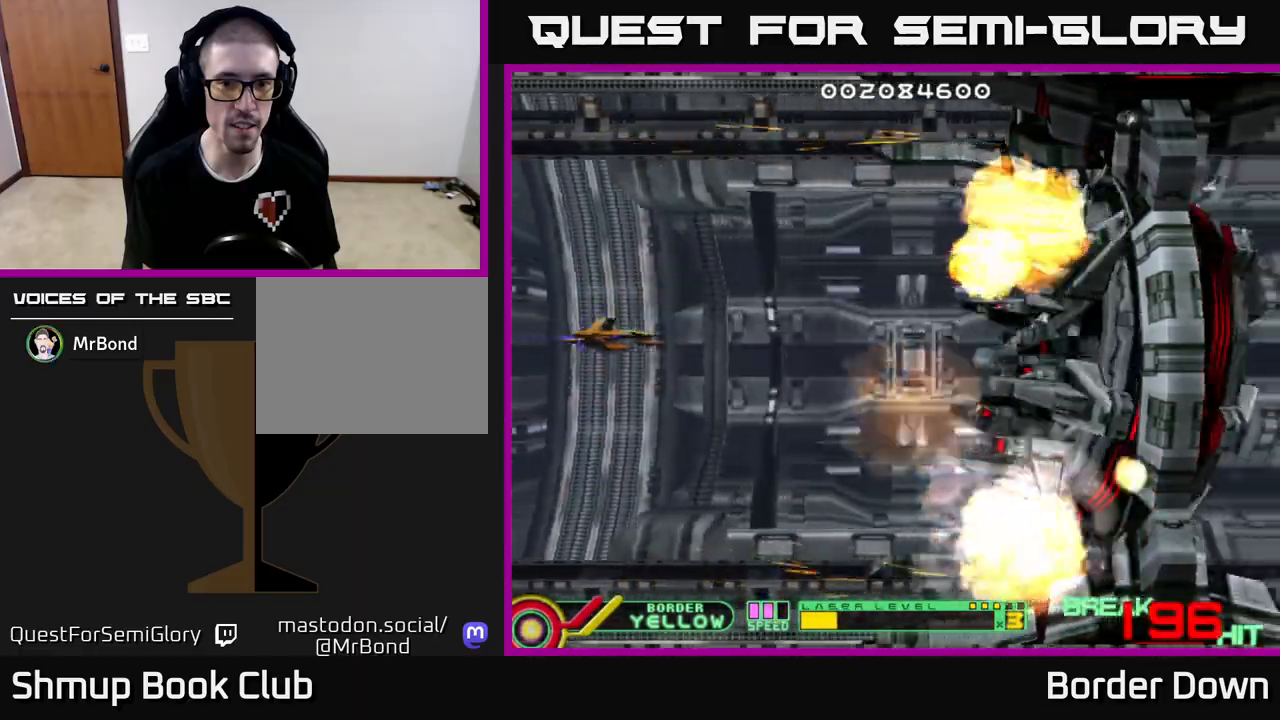
{"buttons": [], "left_stick": "center", "events": []}
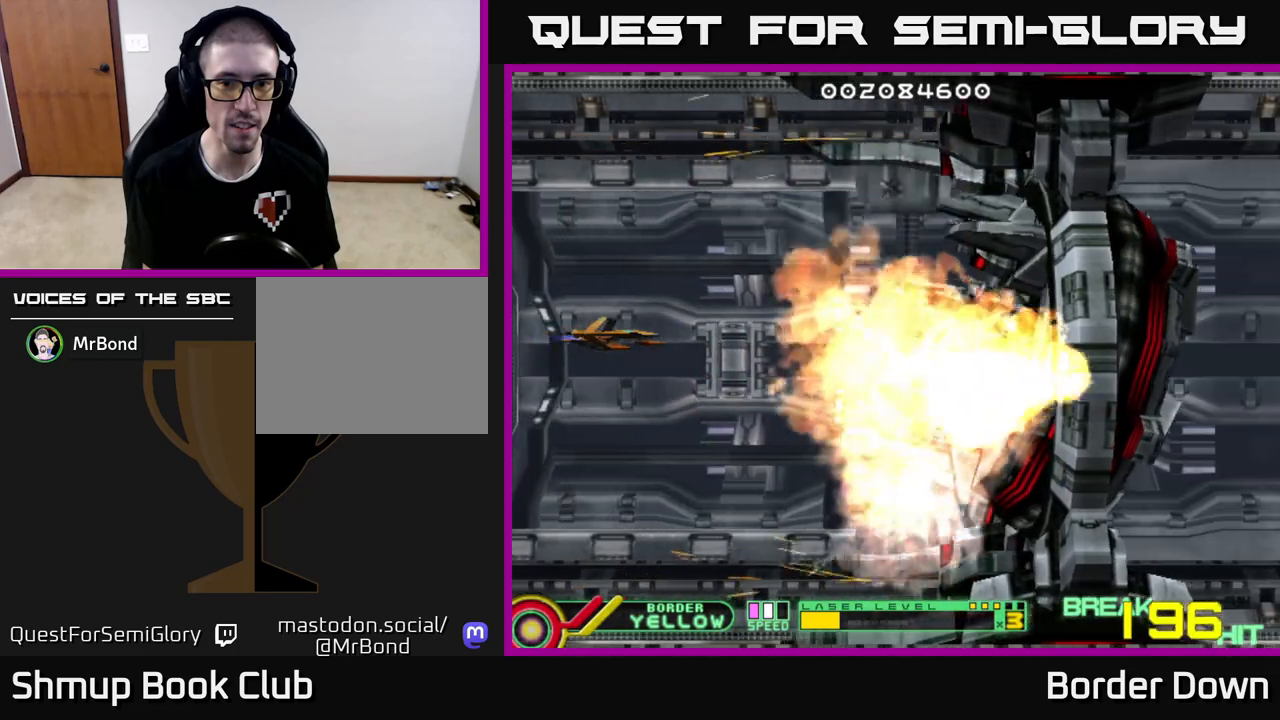
{"buttons": [], "left_stick": "center", "events": []}
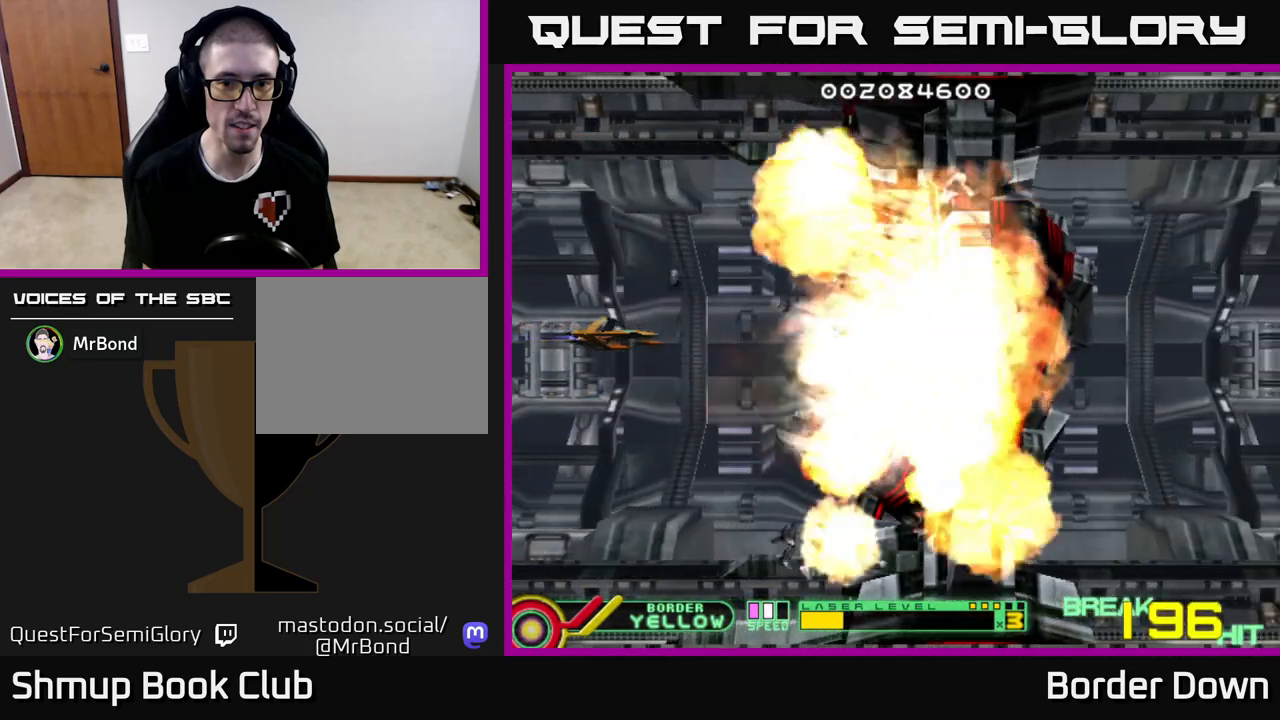
{"buttons": [], "left_stick": "center", "events": []}
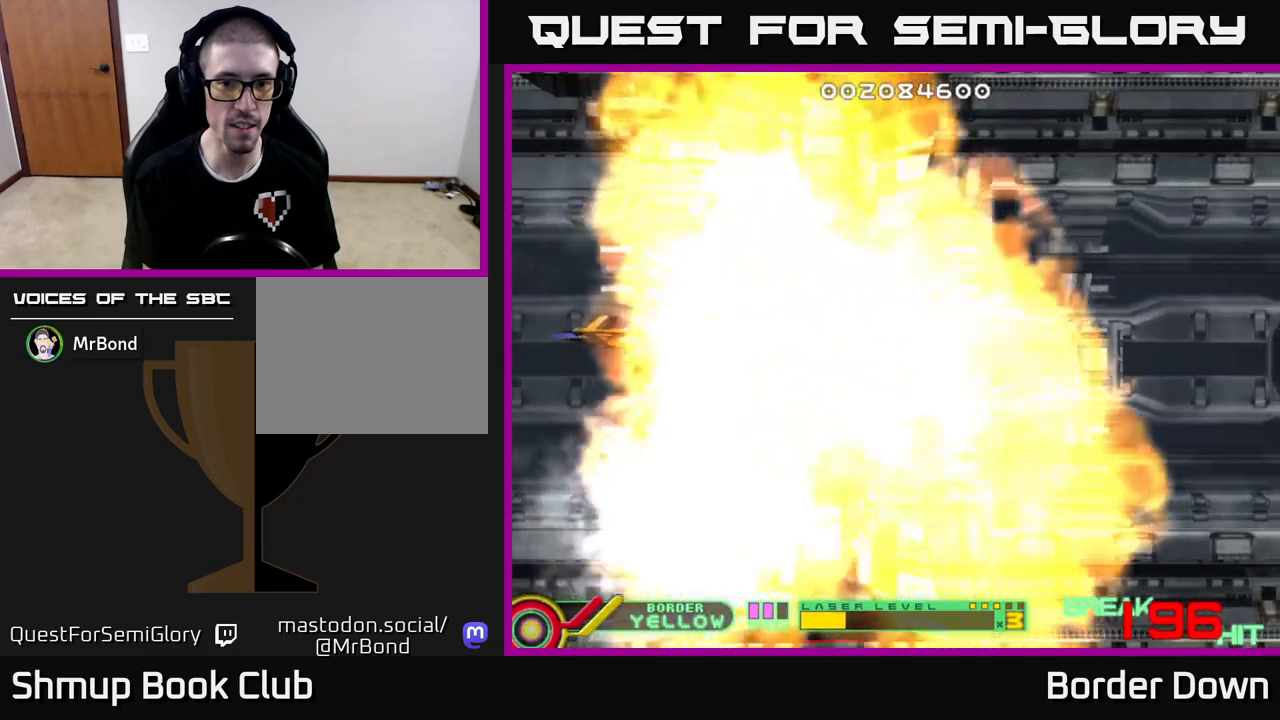
{"buttons": ["DPAD_RIGHT"], "left_stick": "center", "events": [[150, "DPAD_DOWN", "down"], [267, "DPAD_DOWN", "up"], [267, "DPAD_RIGHT", "down"]]}
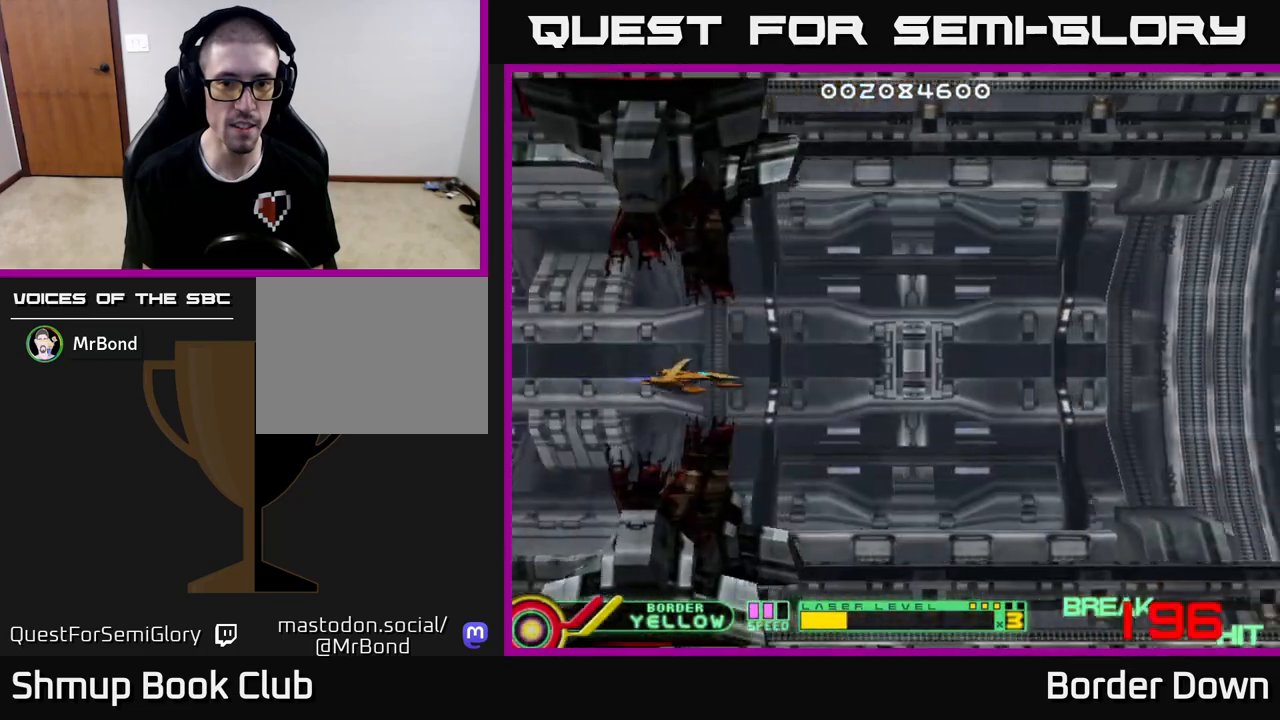
{"buttons": ["DPAD_RIGHT"], "left_stick": "center", "events": [[17, "DPAD_RIGHT", "up"], [250, "X", "down"], [333, "X", "up"], [350, "DPAD_RIGHT", "down"]]}
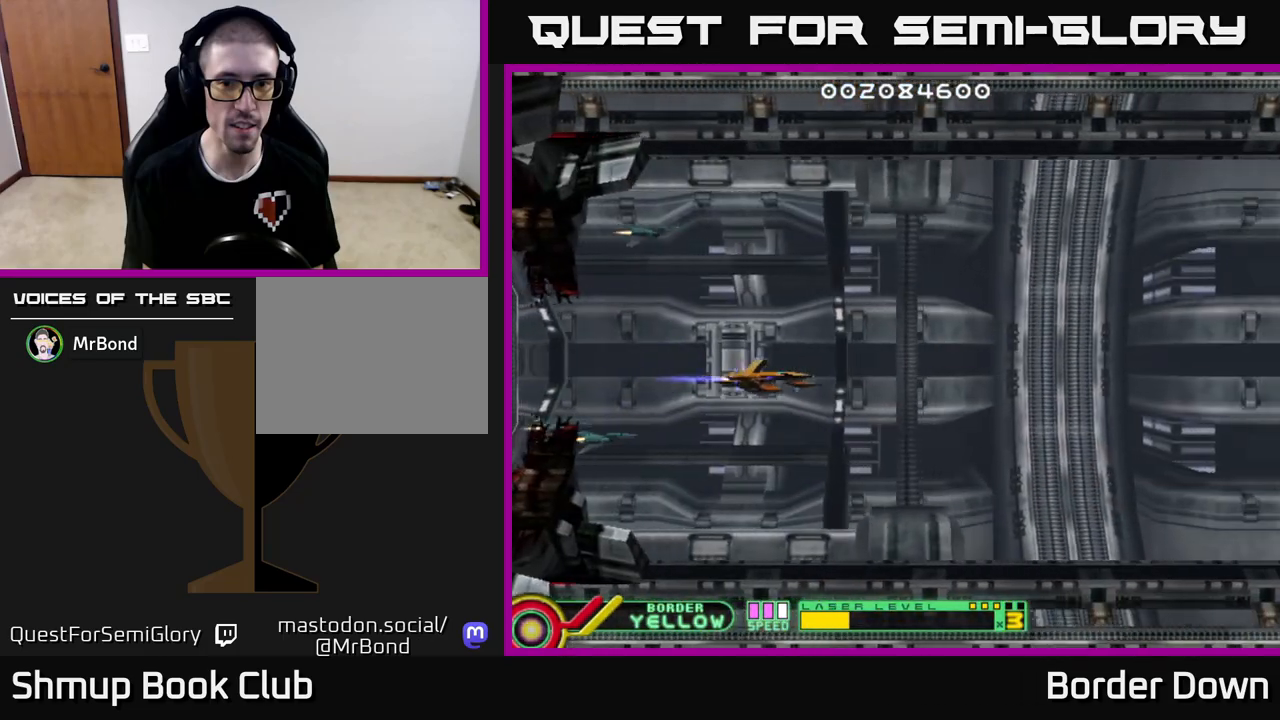
{"buttons": ["A", "DPAD_LEFT"], "left_stick": "center", "events": [[17, "A", "down"], [67, "A", "up"], [150, "A", "down"], [217, "A", "up"], [233, "DPAD_RIGHT", "up"], [267, "DPAD_LEFT", "down"], [300, "A", "down"], [367, "A", "up"], [467, "A", "down"]]}